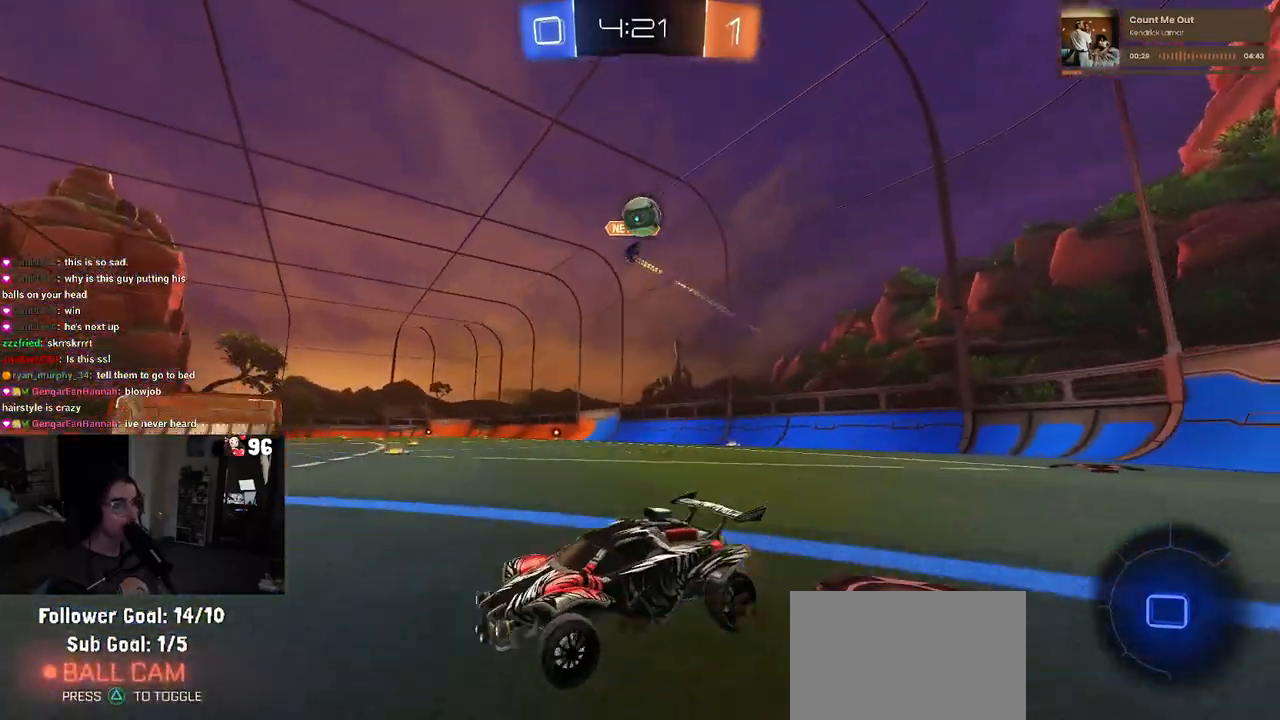
Gameplay with a controller (PlayStation layout); each line is a JSON object with the inputs held at the frame after it. "events" lists button and stick changes between this image and that frame as [ms after this image, input, new state], when the widget could be followed in between.
{"buttons": ["R2"], "left_stick": "left", "right_stick": "center", "events": [[250, "left_stick", "left"], [383, "SQUARE", "down"], [483, "SQUARE", "up"]]}
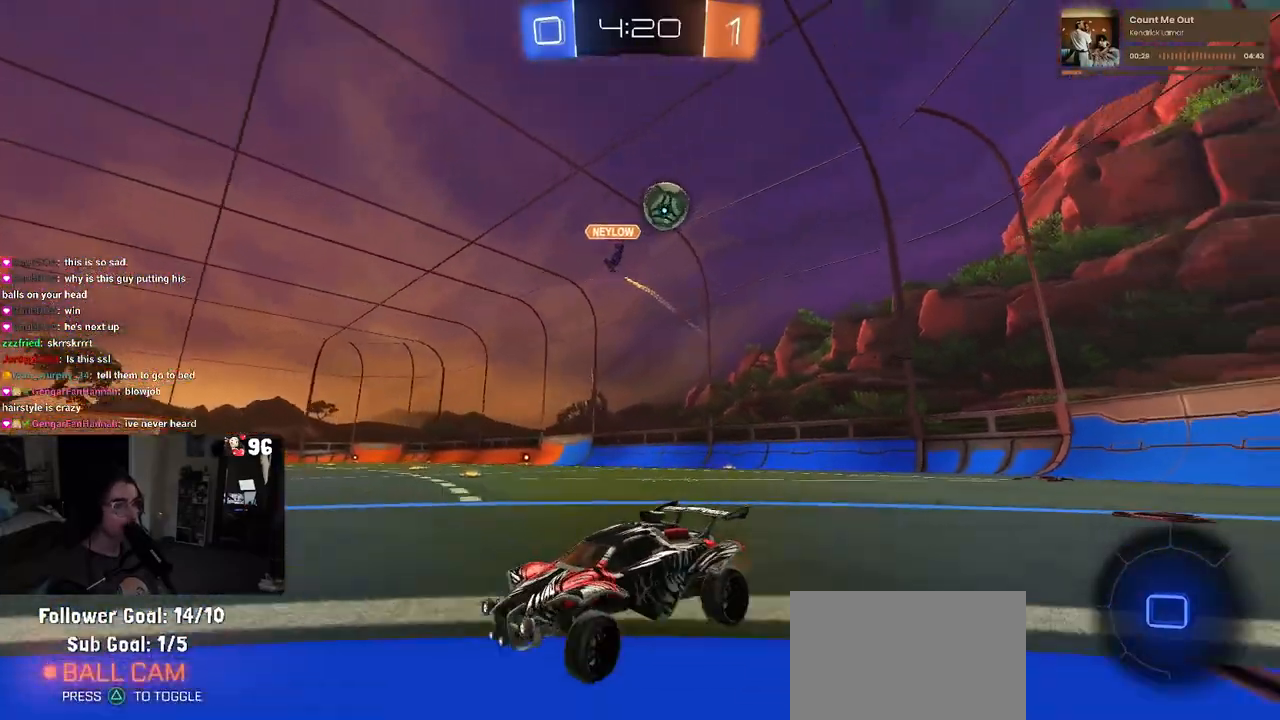
{"buttons": ["R2"], "left_stick": "left", "right_stick": "center", "events": [[50, "left_stick", "center"], [150, "left_stick", "left"], [267, "SQUARE", "down"], [433, "SQUARE", "up"]]}
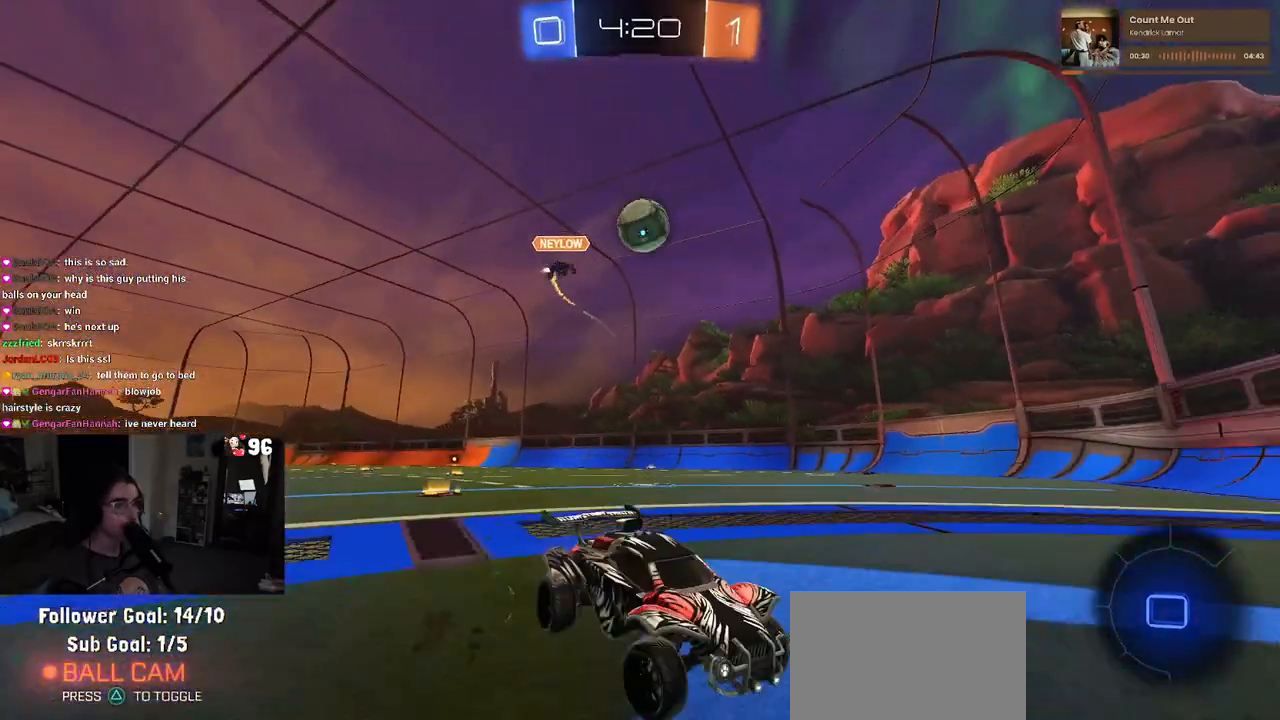
{"buttons": ["CROSS", "L2"], "left_stick": "down-left", "right_stick": "center", "events": [[283, "left_stick", "center"], [317, "R2", "up"], [333, "L2", "down"], [350, "left_stick", "down-left"], [500, "CROSS", "down"]]}
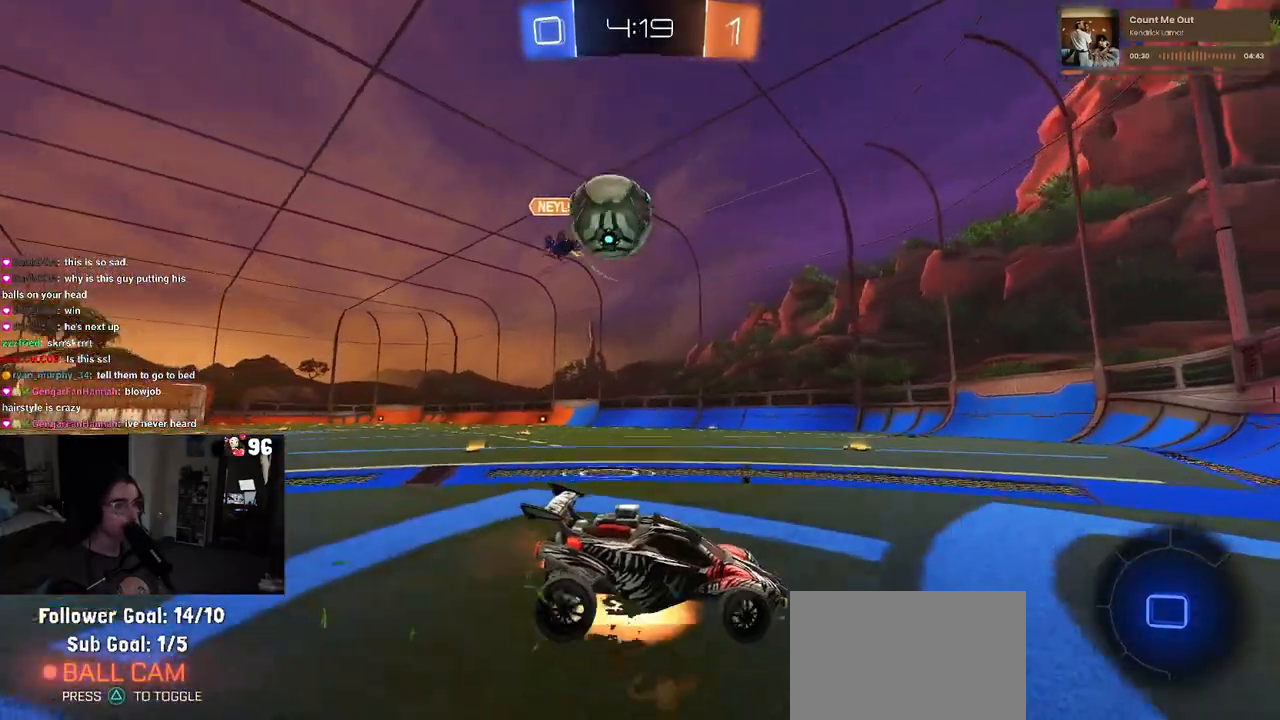
{"buttons": [], "left_stick": "center", "right_stick": "center", "events": [[83, "CROSS", "up"], [250, "CROSS", "down"], [250, "left_stick", "down"], [350, "CROSS", "up"], [400, "left_stick", "center"], [433, "L2", "up"]]}
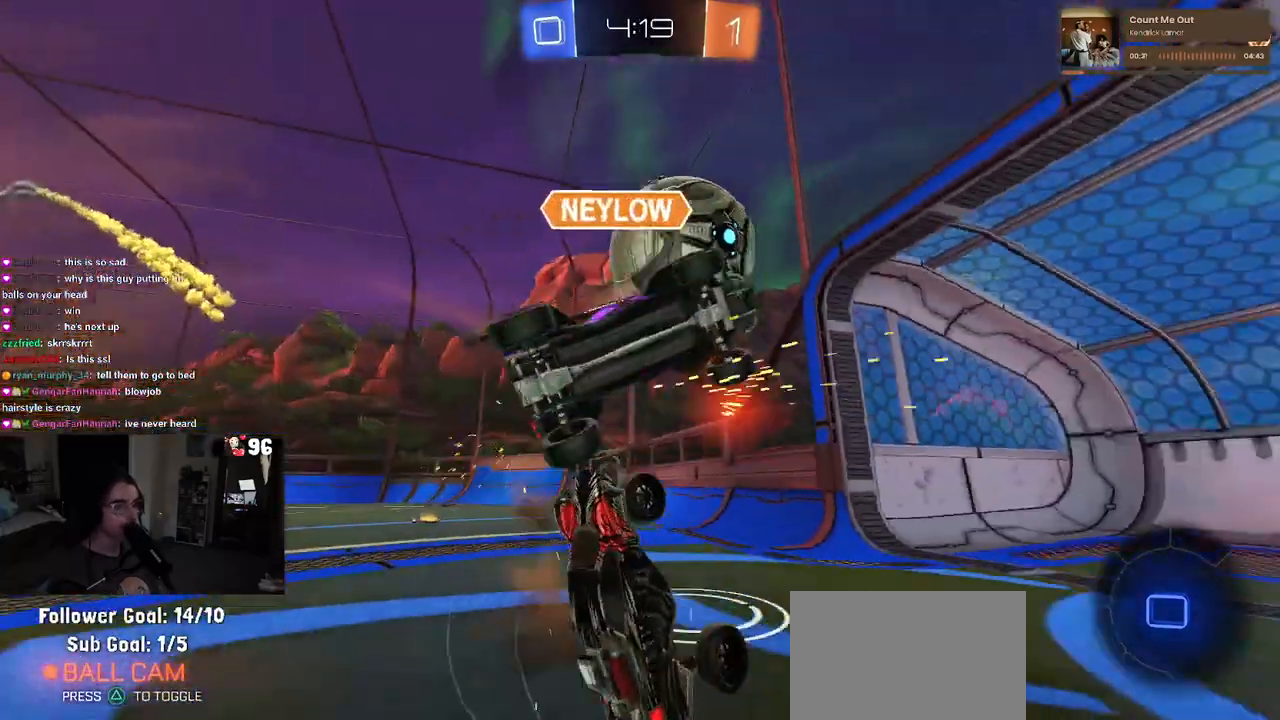
{"buttons": ["L1", "R2"], "left_stick": "up", "right_stick": "center", "events": [[150, "L1", "down"], [200, "left_stick", "up-right"], [350, "left_stick", "up"], [433, "R2", "down"]]}
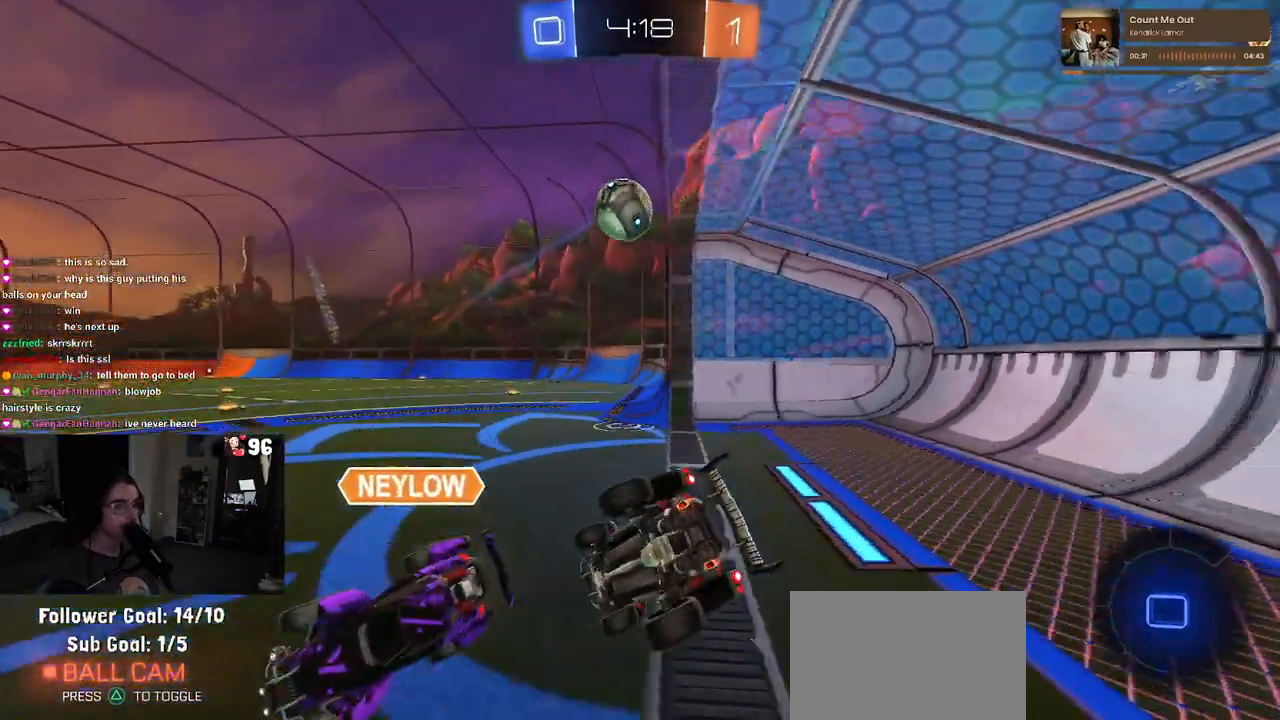
{"buttons": ["R2"], "left_stick": "center", "right_stick": "center", "events": [[33, "L1", "up"], [367, "left_stick", "center"]]}
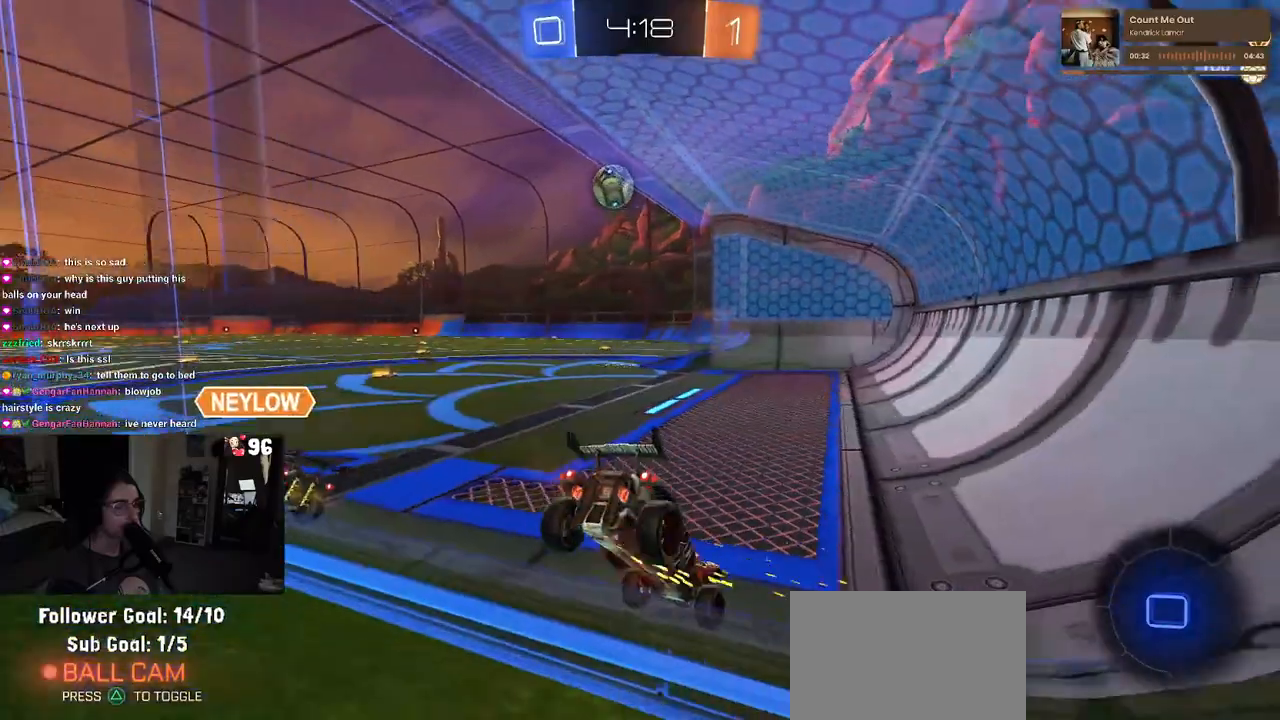
{"buttons": ["R2"], "left_stick": "left", "right_stick": "center", "events": [[317, "left_stick", "left"]]}
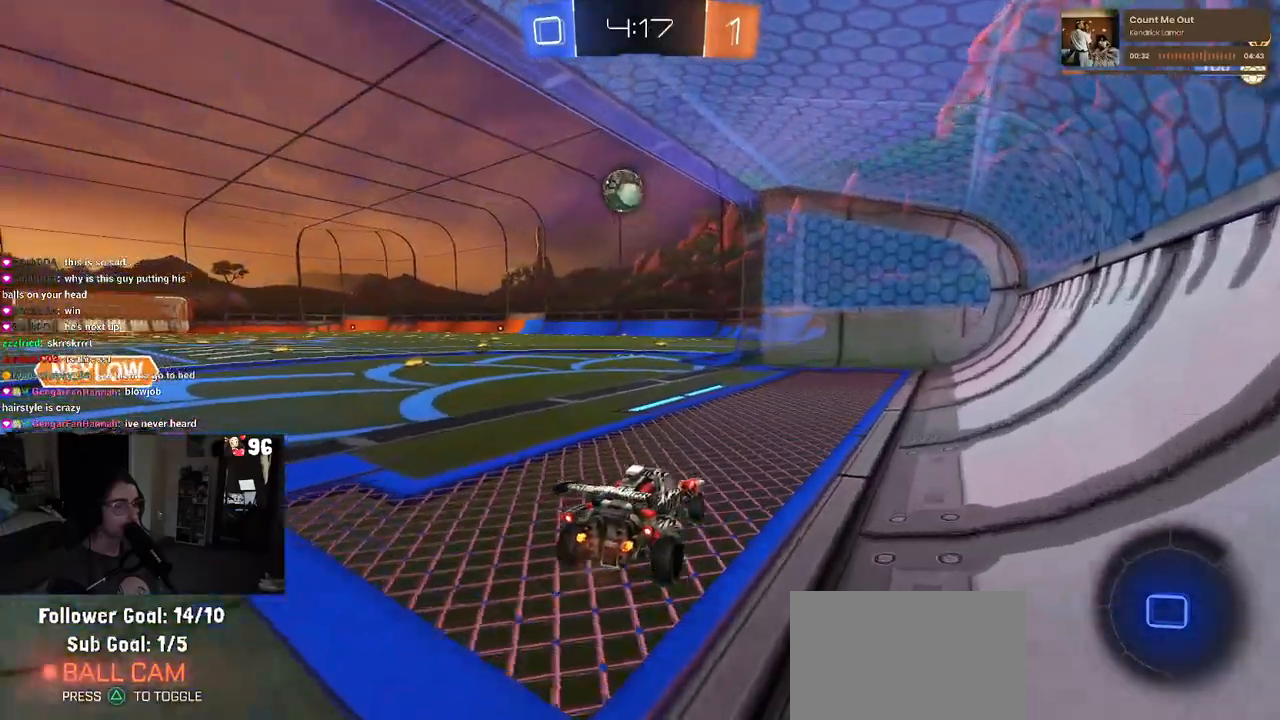
{"buttons": ["R2"], "left_stick": "down", "right_stick": "center", "events": [[83, "left_stick", "center"], [150, "CROSS", "down"], [183, "CROSS", "up"], [183, "left_stick", "up"], [350, "left_stick", "center"], [500, "left_stick", "down"]]}
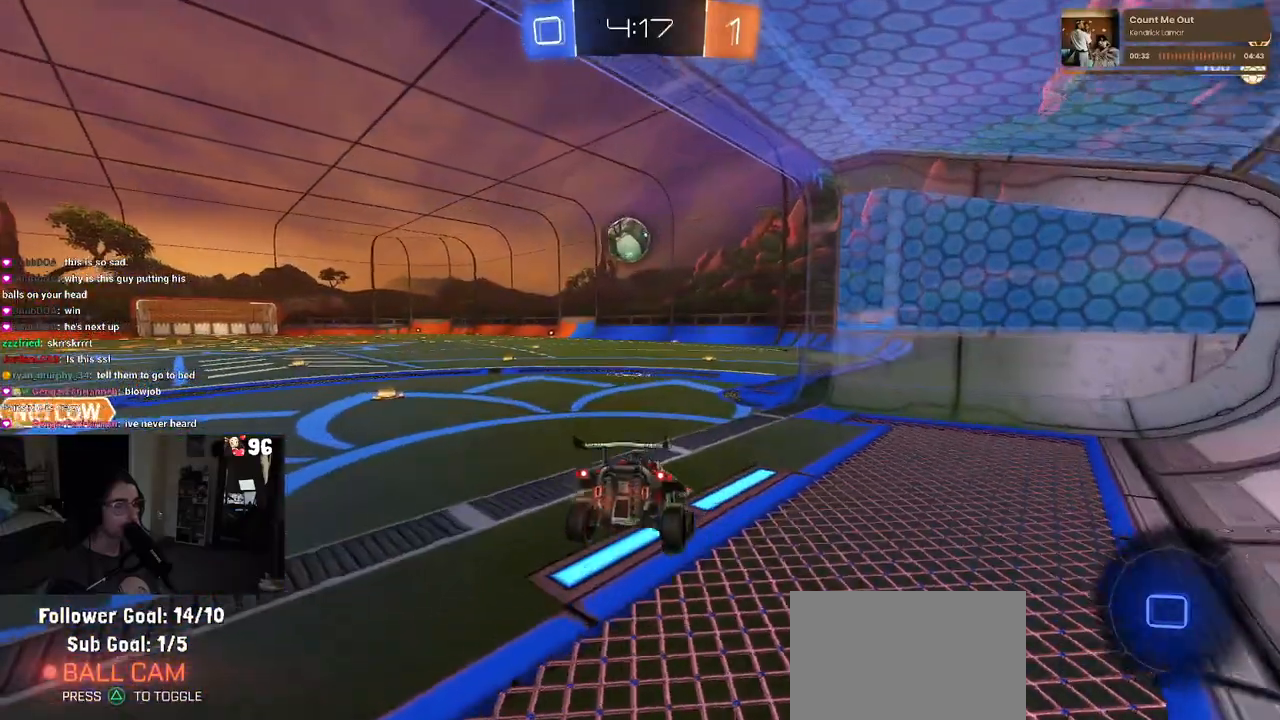
{"buttons": ["R2"], "left_stick": "up", "right_stick": "center", "events": [[400, "left_stick", "center"], [467, "left_stick", "up"]]}
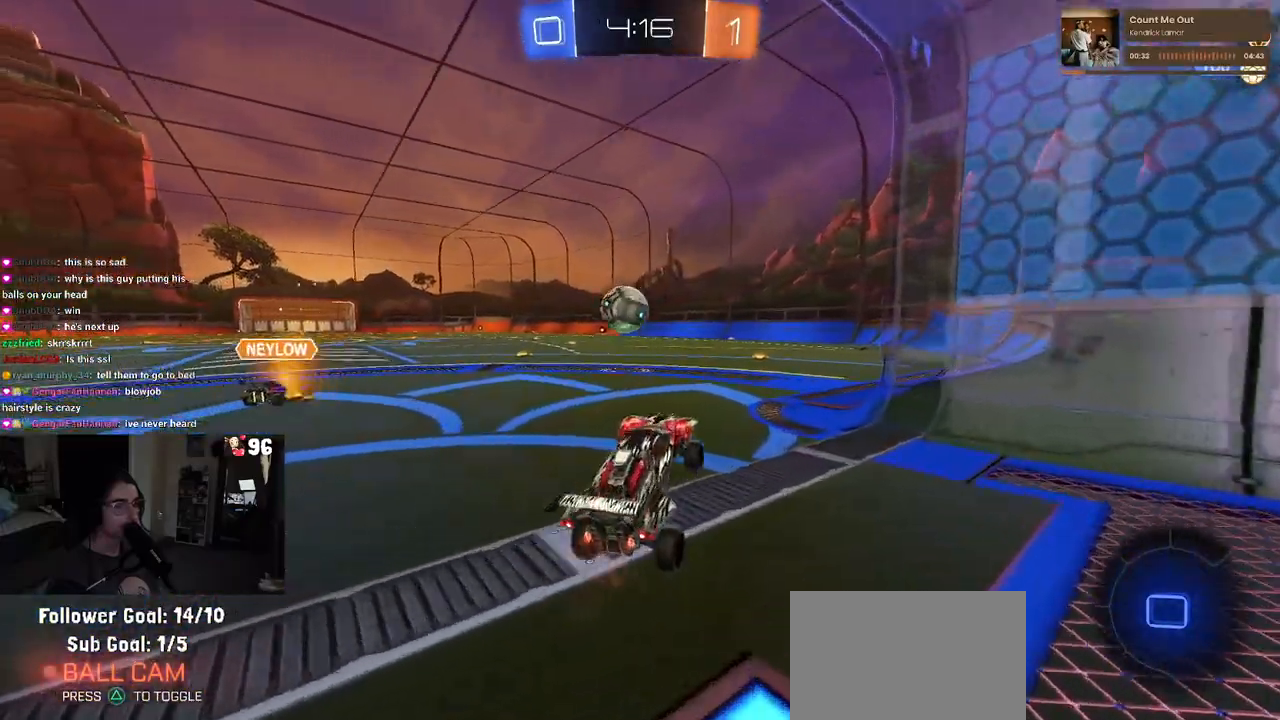
{"buttons": ["R2"], "left_stick": "left", "right_stick": "center", "events": [[117, "CROSS", "down"], [150, "CROSS", "up"], [300, "left_stick", "left"]]}
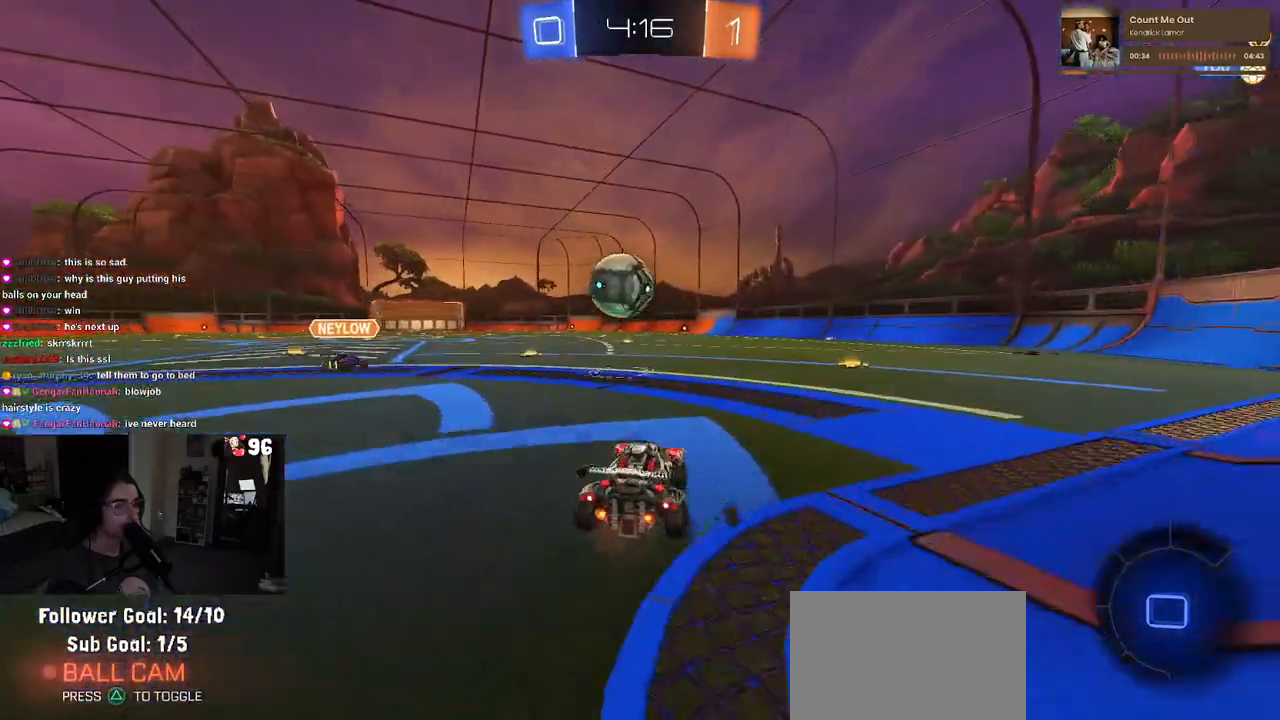
{"buttons": ["R2"], "left_stick": "right", "right_stick": "center", "events": [[100, "CROSS", "down"], [100, "left_stick", "down"], [283, "left_stick", "down-right"], [383, "CROSS", "up"], [400, "left_stick", "right"]]}
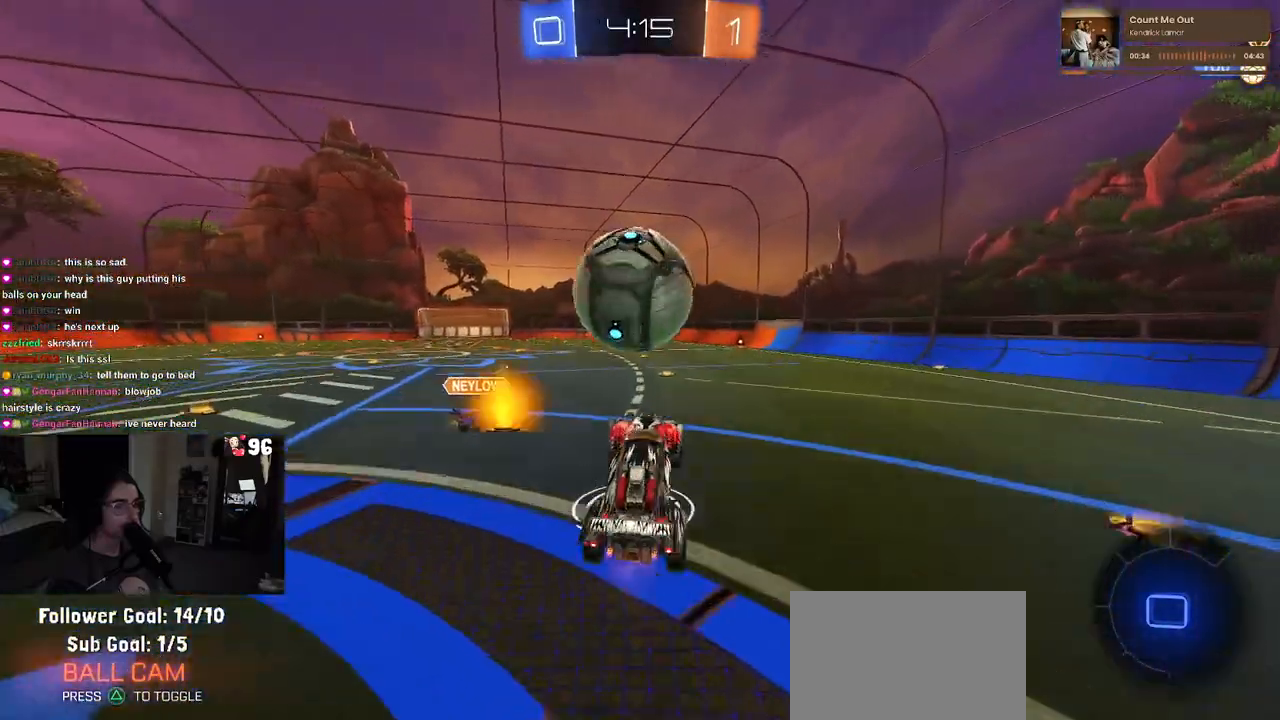
{"buttons": ["R2"], "left_stick": "down", "right_stick": "center", "events": [[133, "left_stick", "up"], [167, "CROSS", "down"], [267, "left_stick", "down"], [283, "CROSS", "up"], [383, "TRIANGLE", "down"], [483, "TRIANGLE", "up"]]}
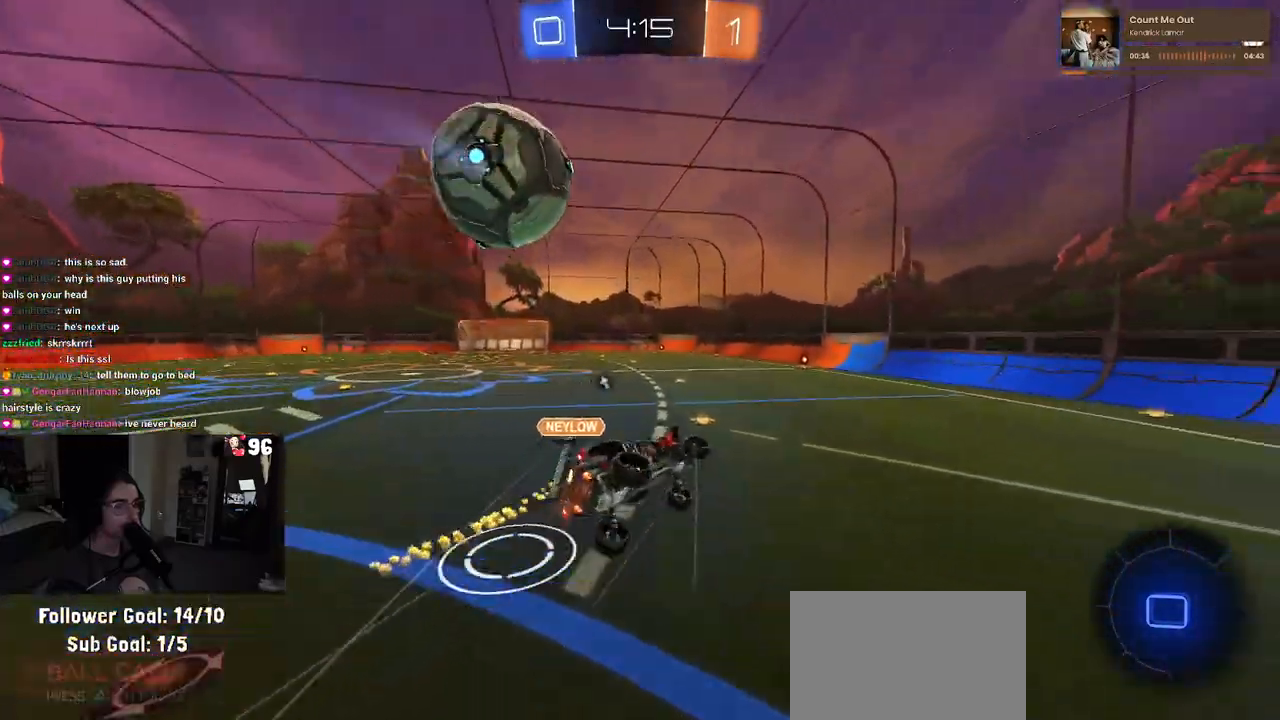
{"buttons": ["SQUARE", "R2"], "left_stick": "left", "right_stick": "center", "events": [[117, "left_stick", "down-right"], [383, "SQUARE", "down"], [383, "left_stick", "down-left"], [500, "left_stick", "left"]]}
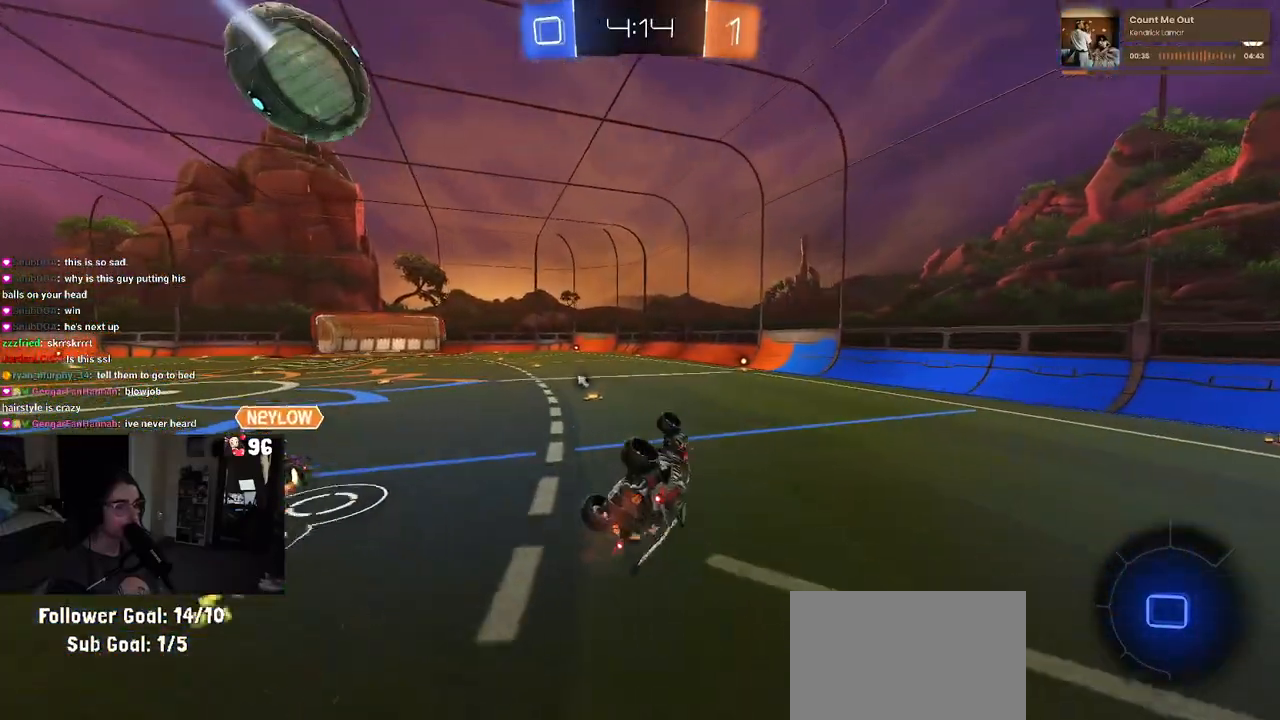
{"buttons": ["R1", "R2"], "left_stick": "right", "right_stick": "center", "events": [[233, "SQUARE", "up"], [400, "R1", "down"], [400, "left_stick", "center"], [483, "left_stick", "right"]]}
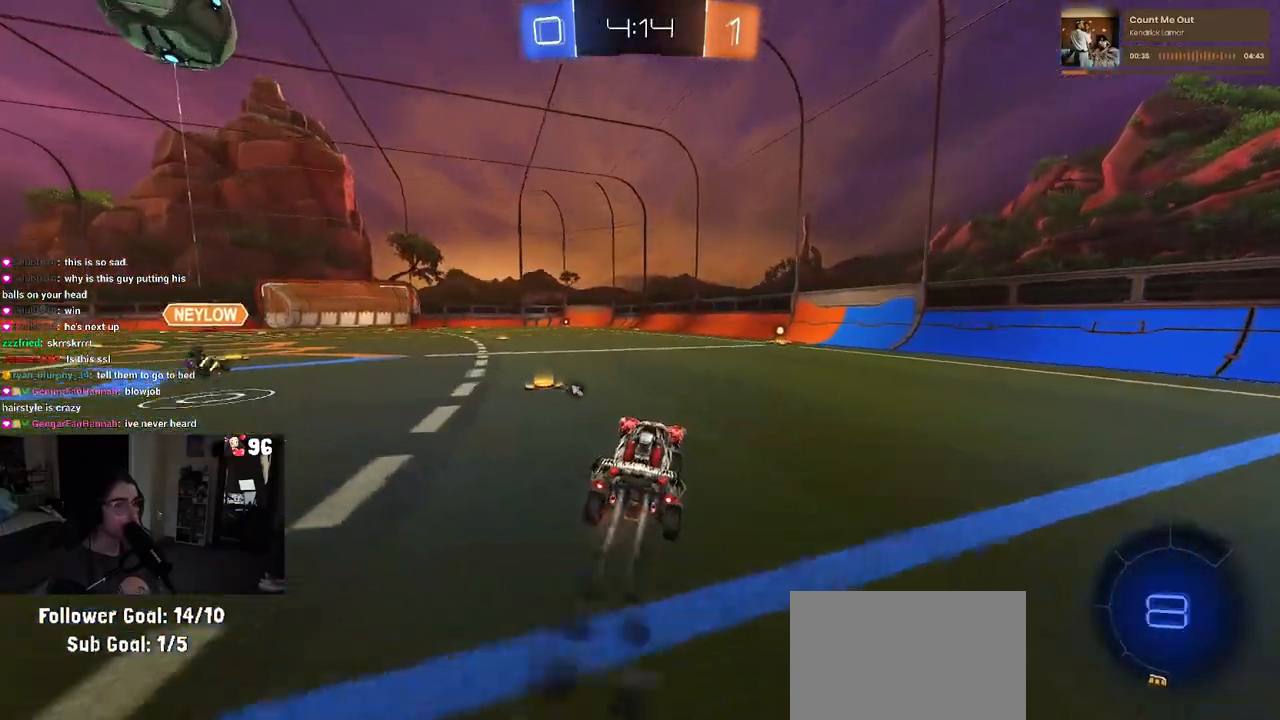
{"buttons": ["R1", "R2"], "left_stick": "center", "right_stick": "center", "events": [[233, "TRIANGLE", "down"], [317, "left_stick", "center"], [367, "TRIANGLE", "up"]]}
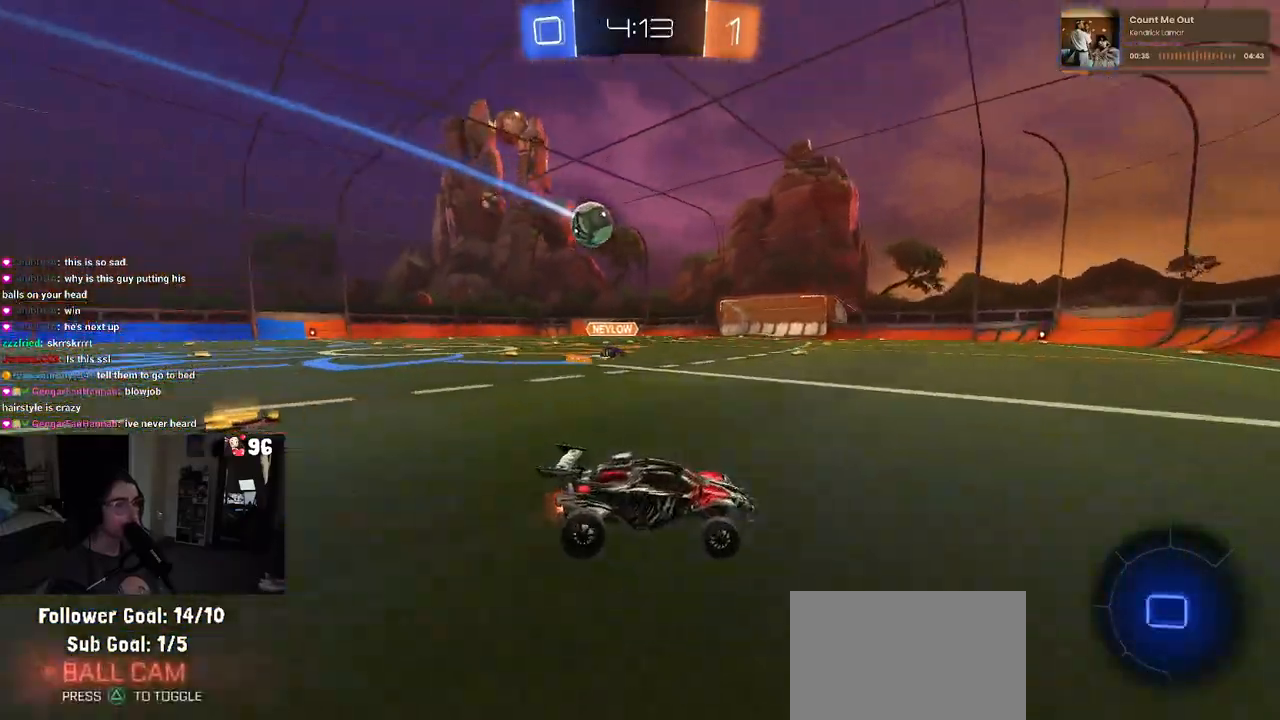
{"buttons": ["R1", "R2"], "left_stick": "left", "right_stick": "center", "events": [[233, "left_stick", "left"]]}
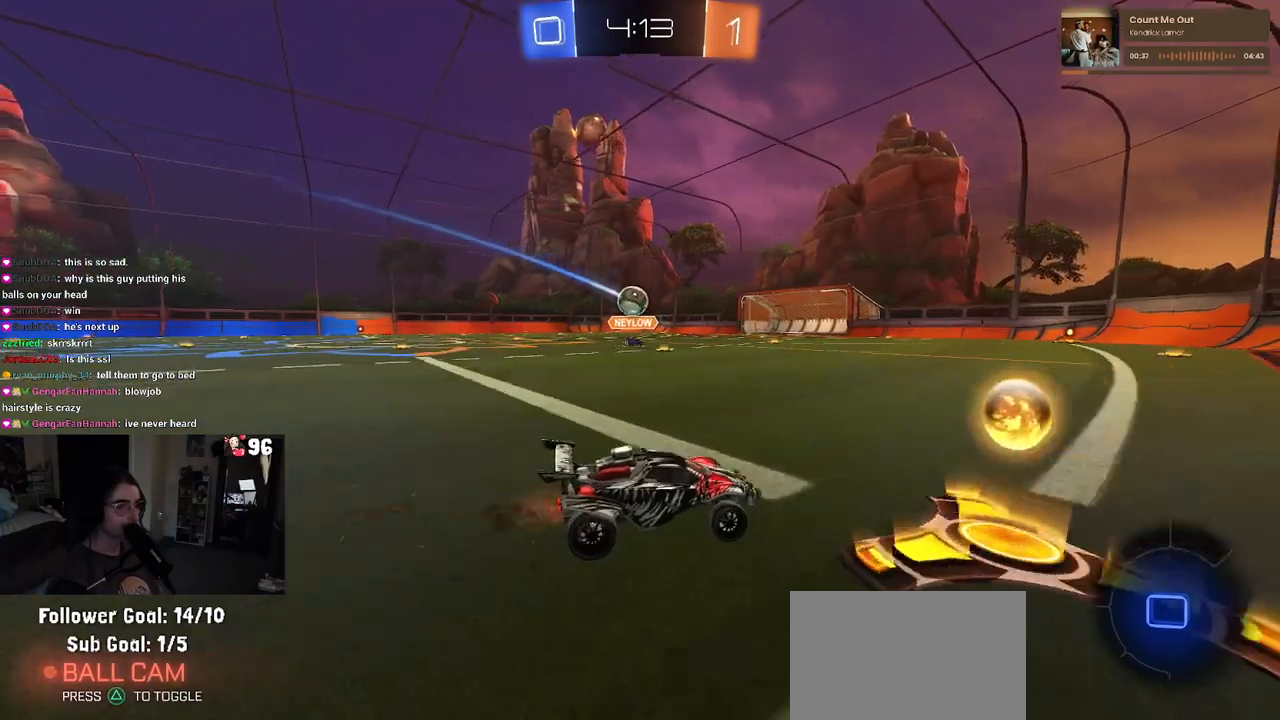
{"buttons": ["R1", "R2"], "left_stick": "center", "right_stick": "center", "events": [[300, "left_stick", "center"]]}
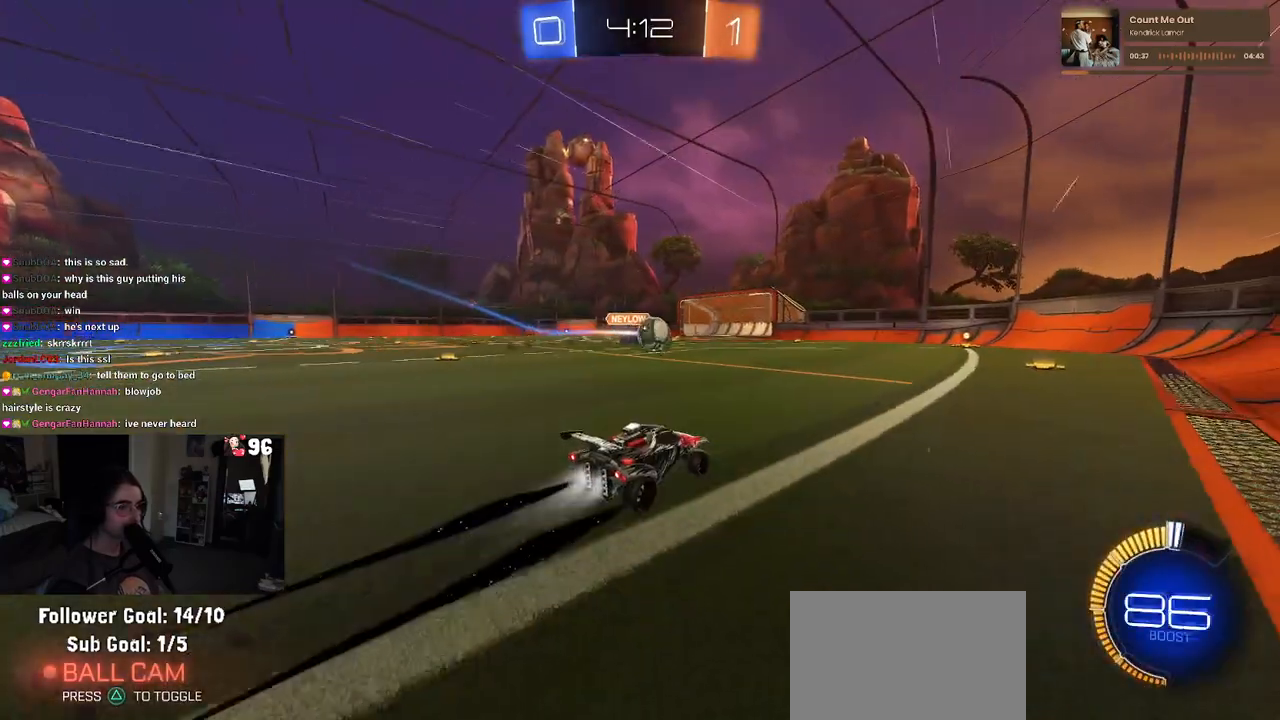
{"buttons": ["R2"], "left_stick": "right", "right_stick": "center", "events": [[50, "left_stick", "right"], [100, "R1", "up"]]}
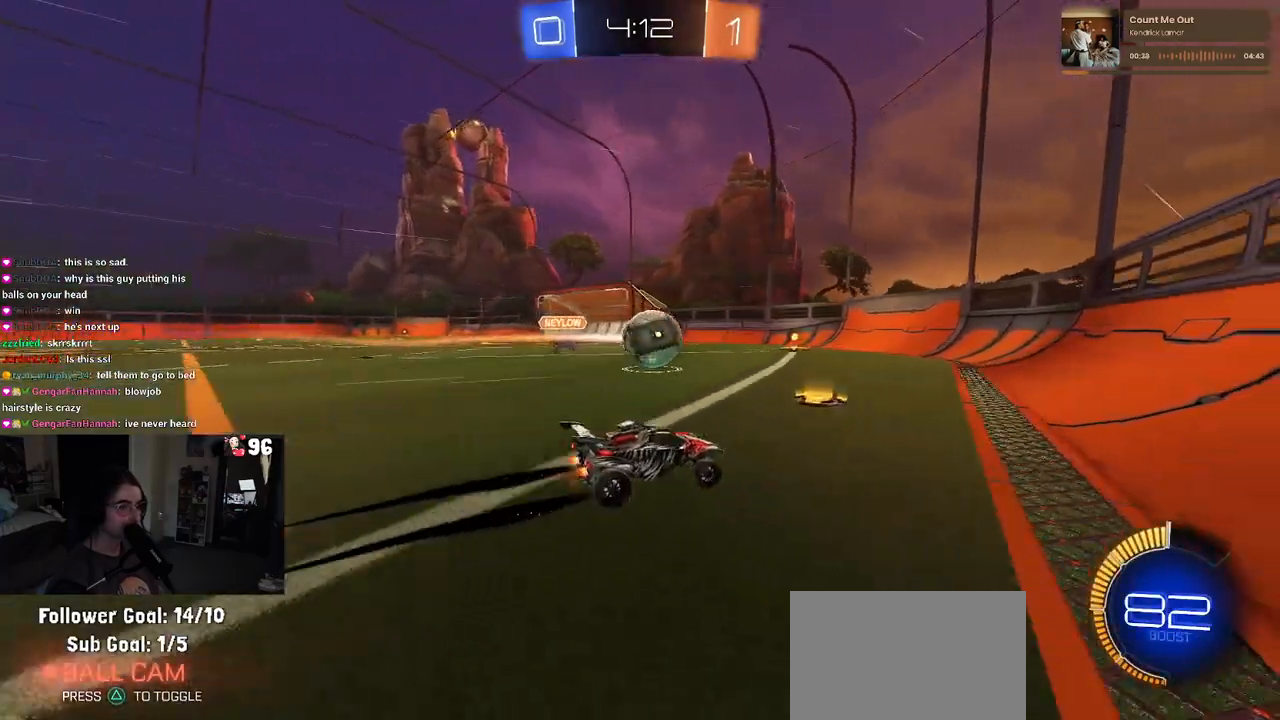
{"buttons": ["R1", "R2"], "left_stick": "left", "right_stick": "center", "events": [[17, "left_stick", "center"], [33, "R1", "down"], [217, "left_stick", "left"], [450, "left_stick", "center"], [500, "left_stick", "left"]]}
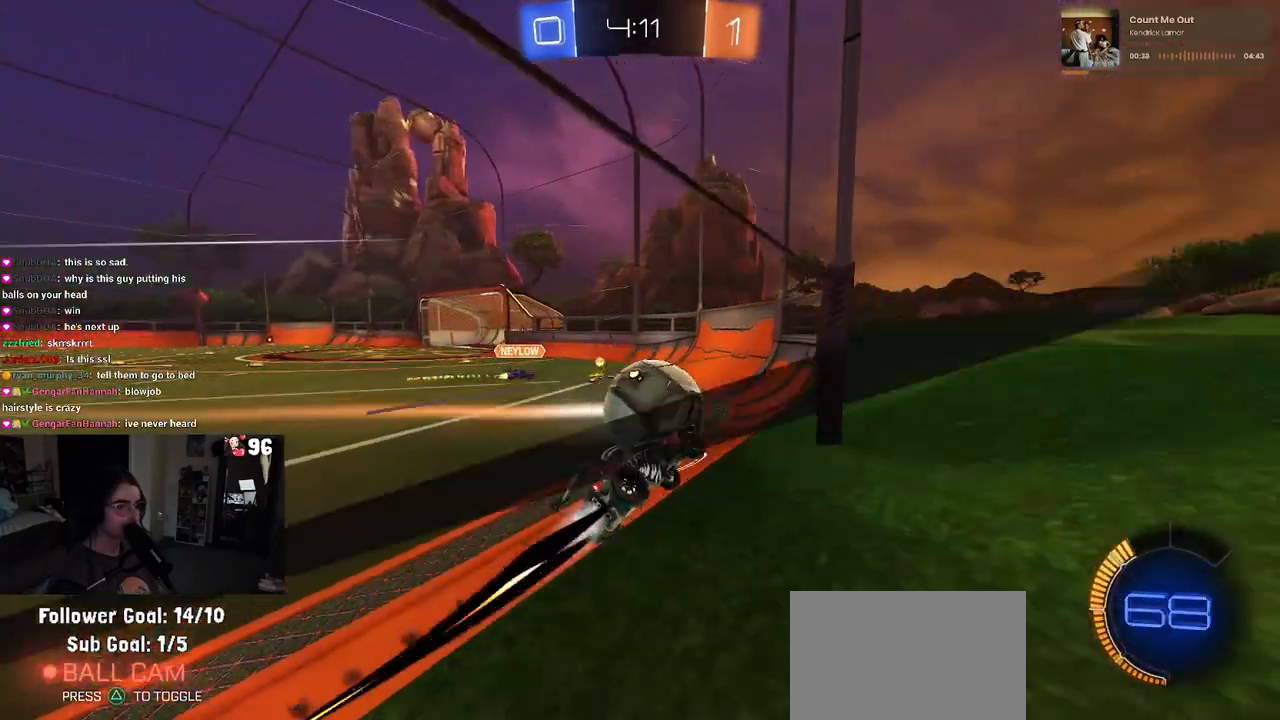
{"buttons": ["R2"], "left_stick": "left", "right_stick": "center", "events": [[417, "R1", "up"]]}
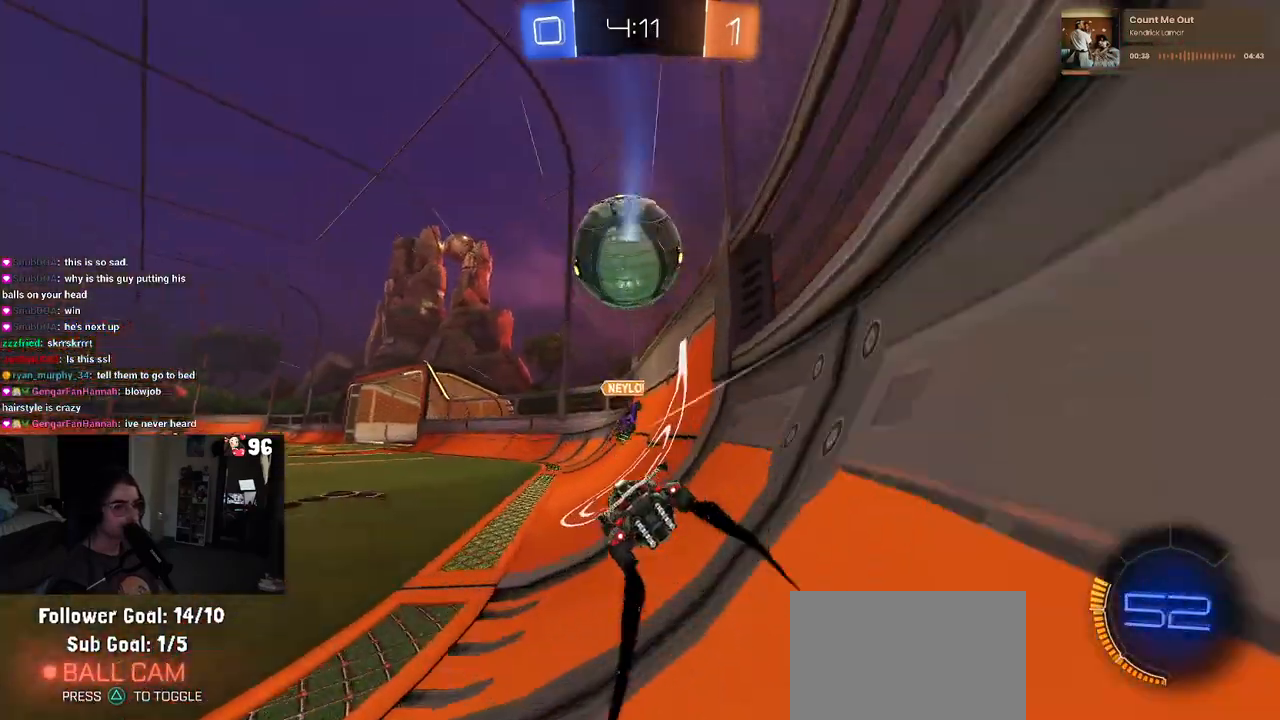
{"buttons": ["R2"], "left_stick": "left", "right_stick": "center", "events": []}
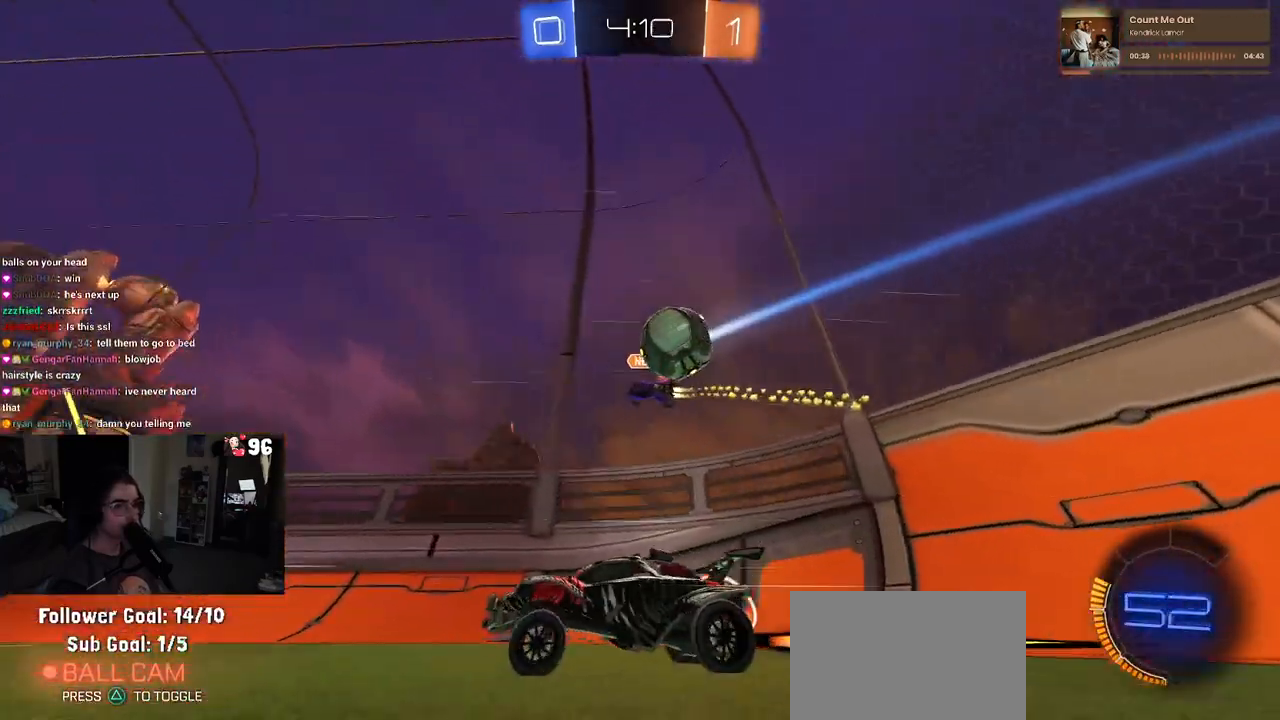
{"buttons": ["R2"], "left_stick": "left", "right_stick": "center", "events": []}
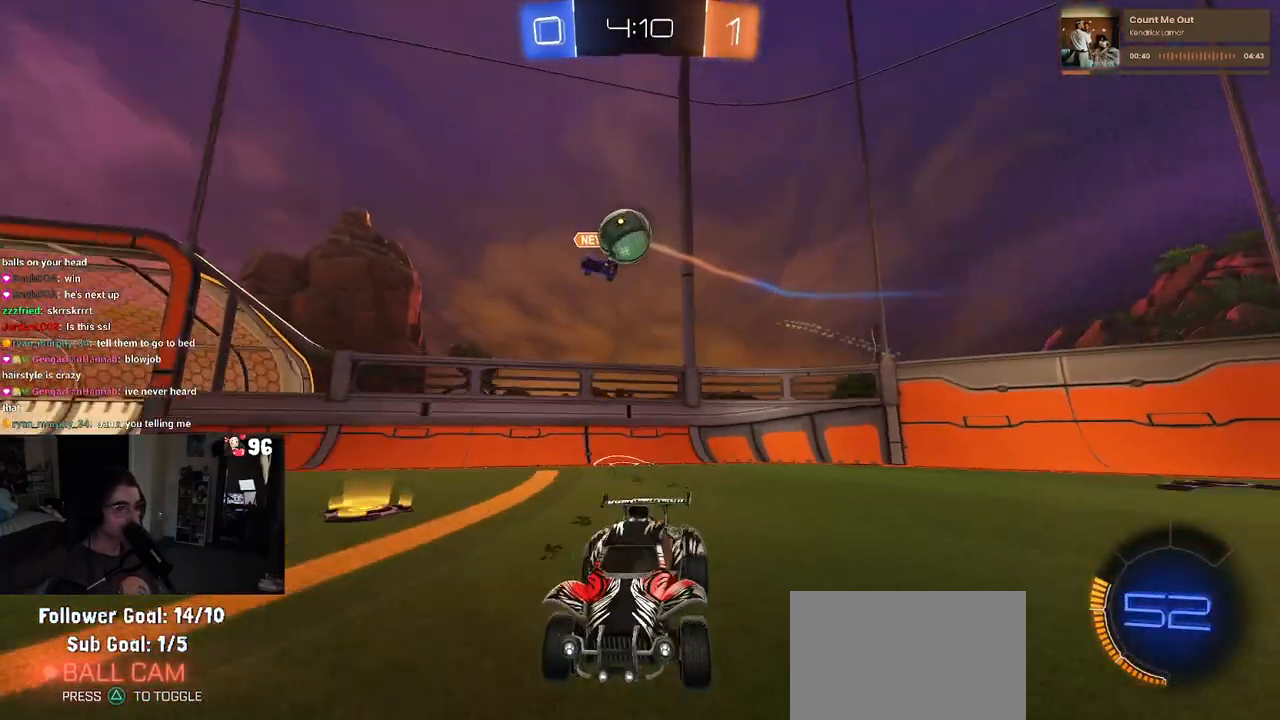
{"buttons": ["R2"], "left_stick": "down-right", "right_stick": "center", "events": [[50, "SQUARE", "down"], [83, "left_stick", "down-right"], [267, "SQUARE", "up"]]}
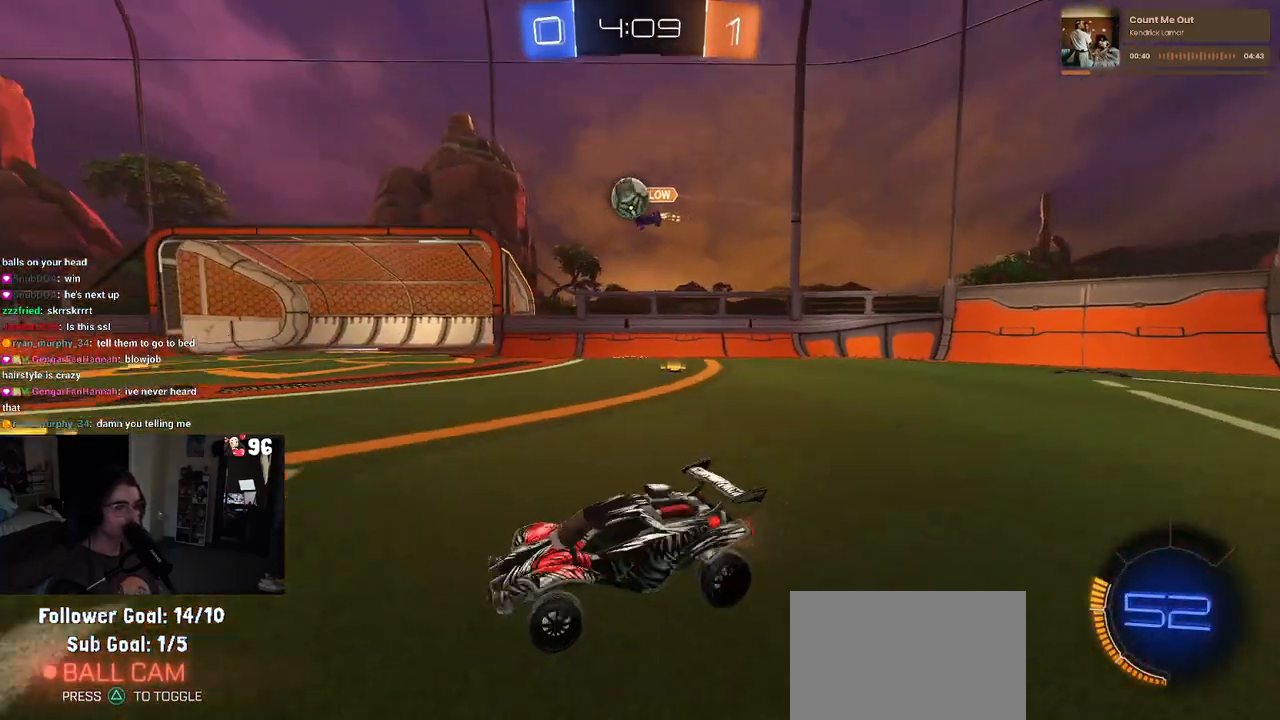
{"buttons": ["R1", "R2"], "left_stick": "right", "right_stick": "center", "events": [[83, "R1", "down"], [117, "left_stick", "right"]]}
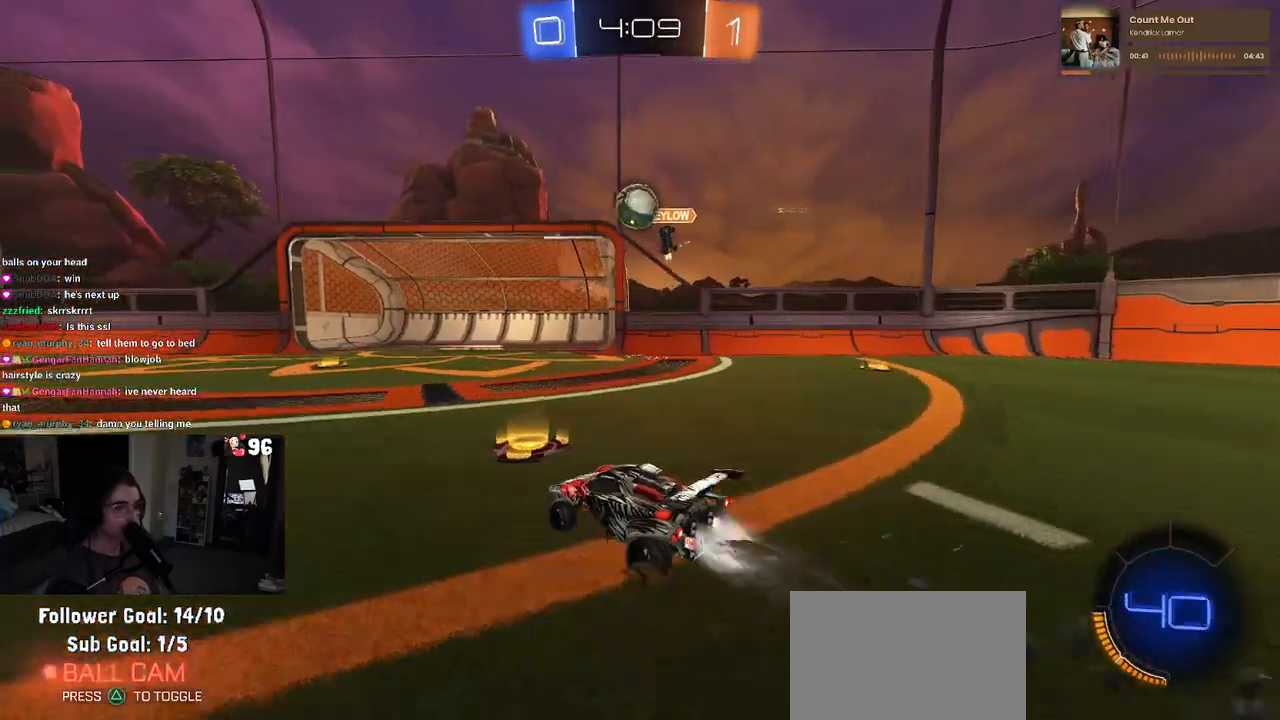
{"buttons": ["R1", "R2"], "left_stick": "left", "right_stick": "center", "events": [[83, "left_stick", "left"], [200, "R1", "up"], [433, "R1", "down"]]}
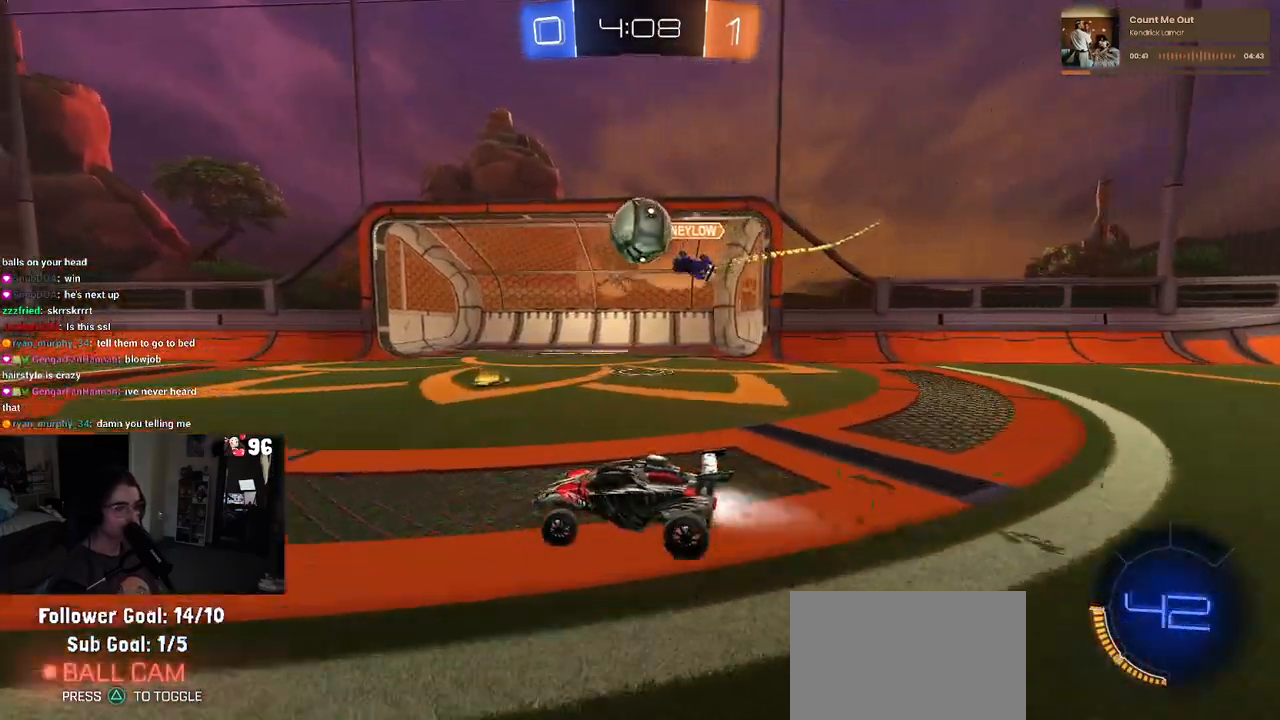
{"buttons": ["R1", "R2"], "left_stick": "center", "right_stick": "center", "events": [[133, "left_stick", "center"]]}
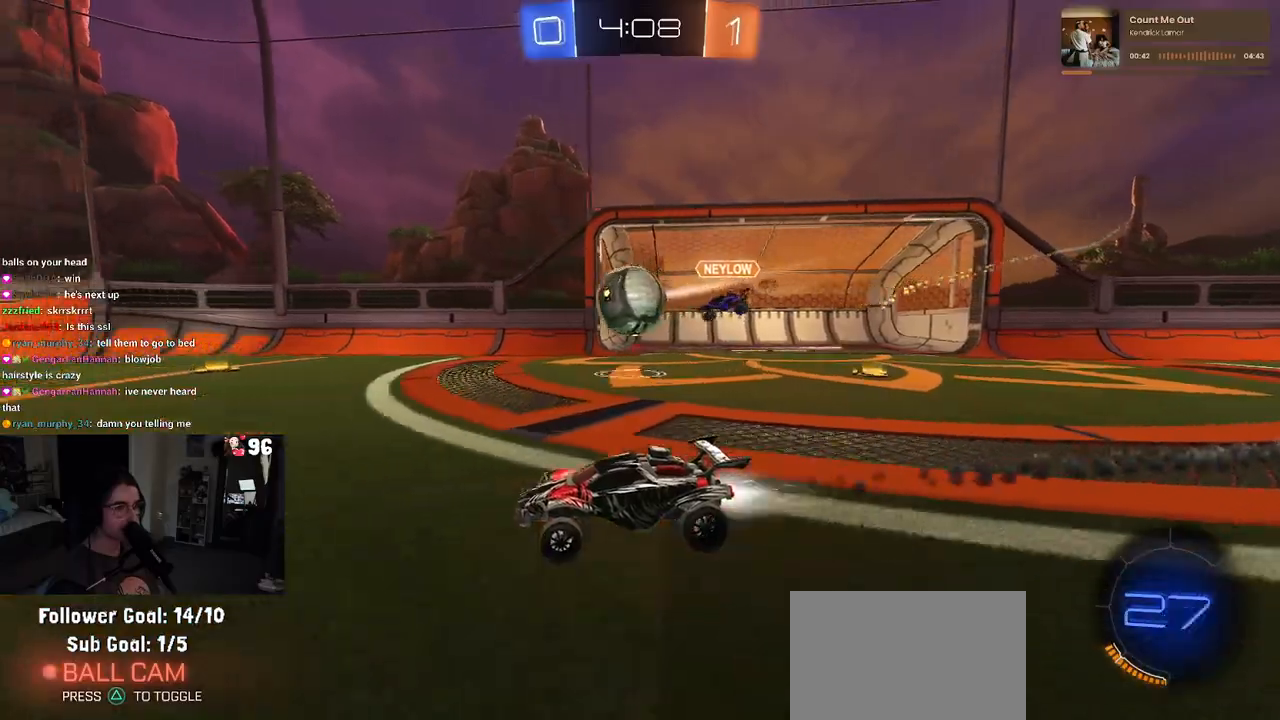
{"buttons": ["R2"], "left_stick": "right", "right_stick": "center", "events": [[33, "R1", "up"], [133, "left_stick", "left"], [300, "left_stick", "right"]]}
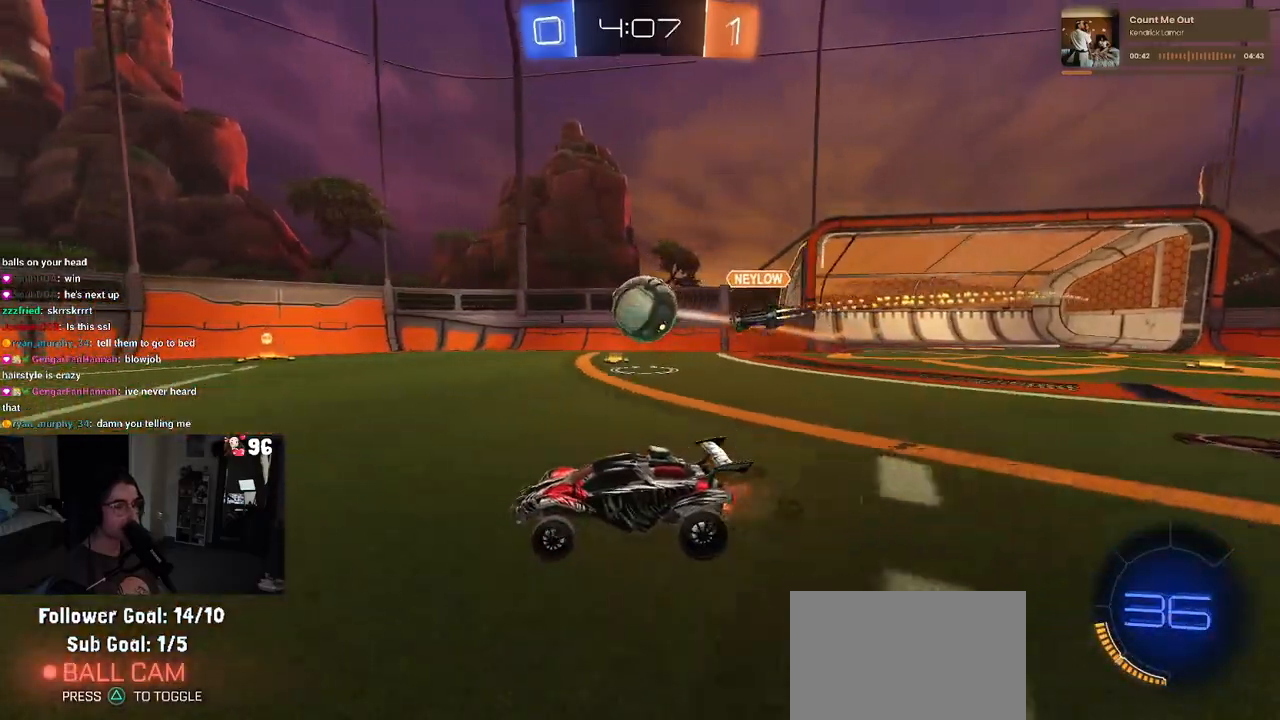
{"buttons": ["R1", "R2"], "left_stick": "right", "right_stick": "center", "events": [[233, "R1", "down"]]}
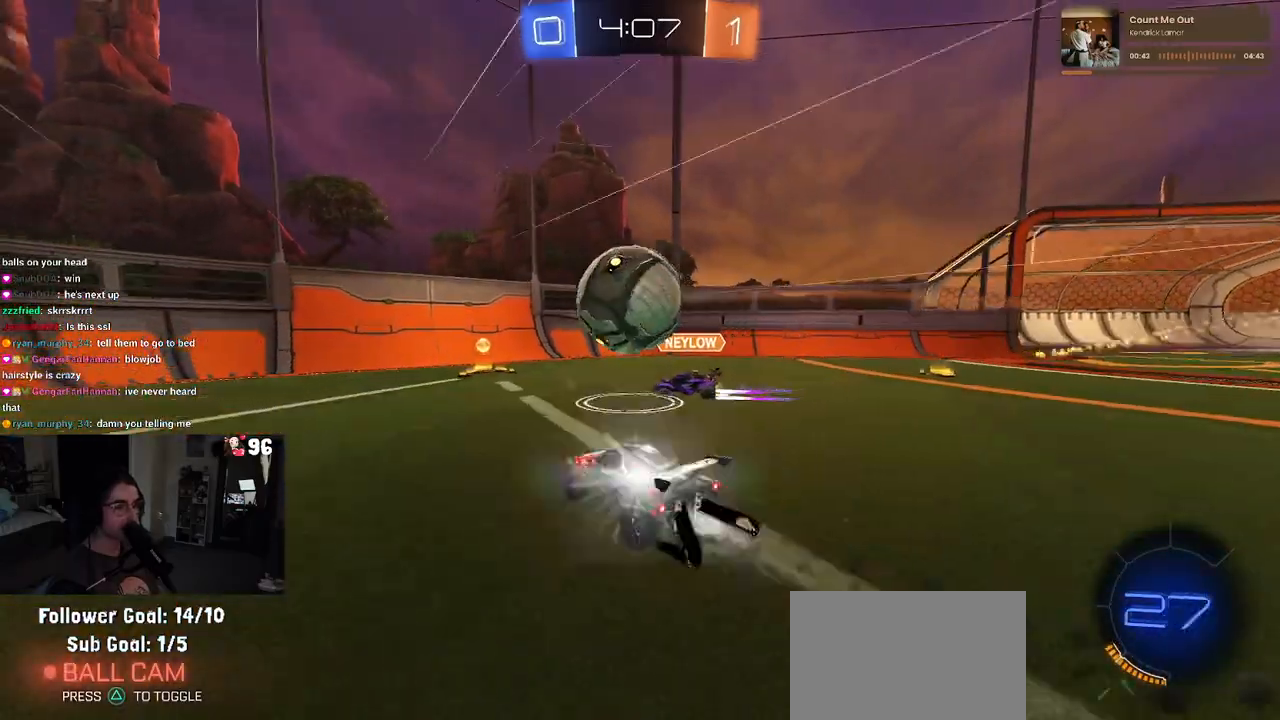
{"buttons": ["R1", "R2"], "left_stick": "left", "right_stick": "center", "events": [[83, "left_stick", "center"], [133, "left_stick", "left"]]}
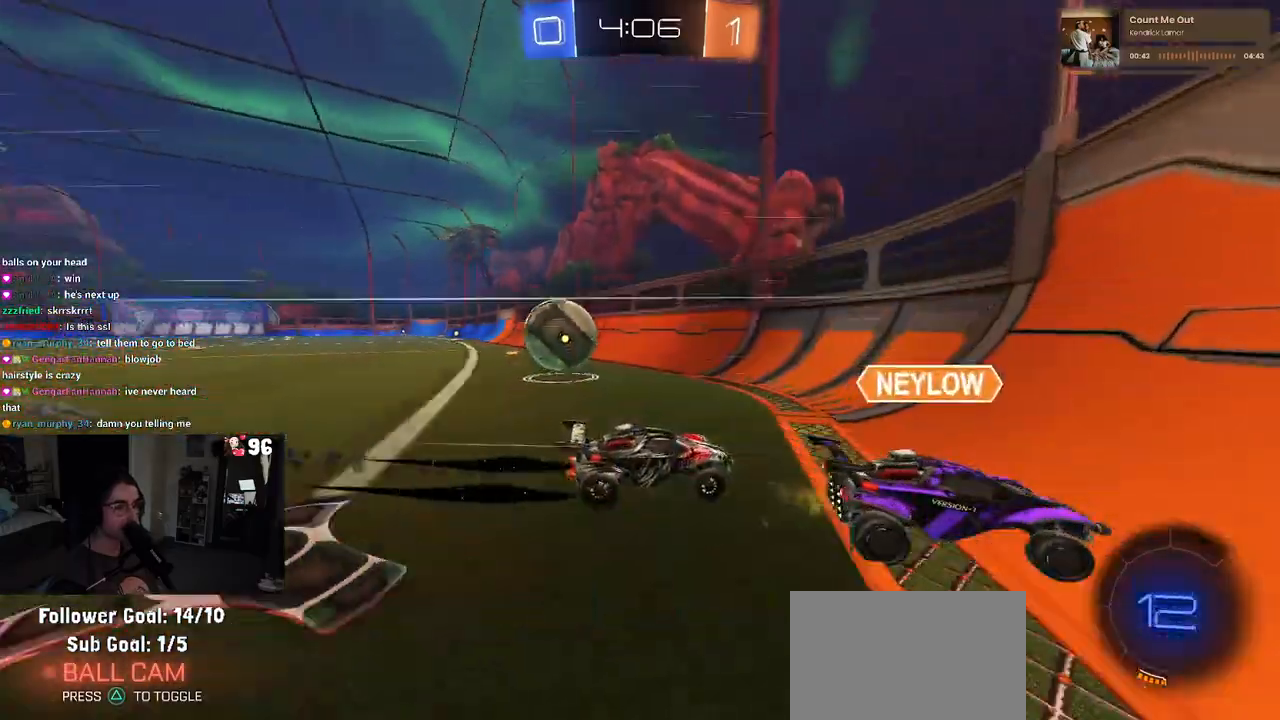
{"buttons": ["R2"], "left_stick": "left", "right_stick": "center", "events": [[17, "R1", "up"]]}
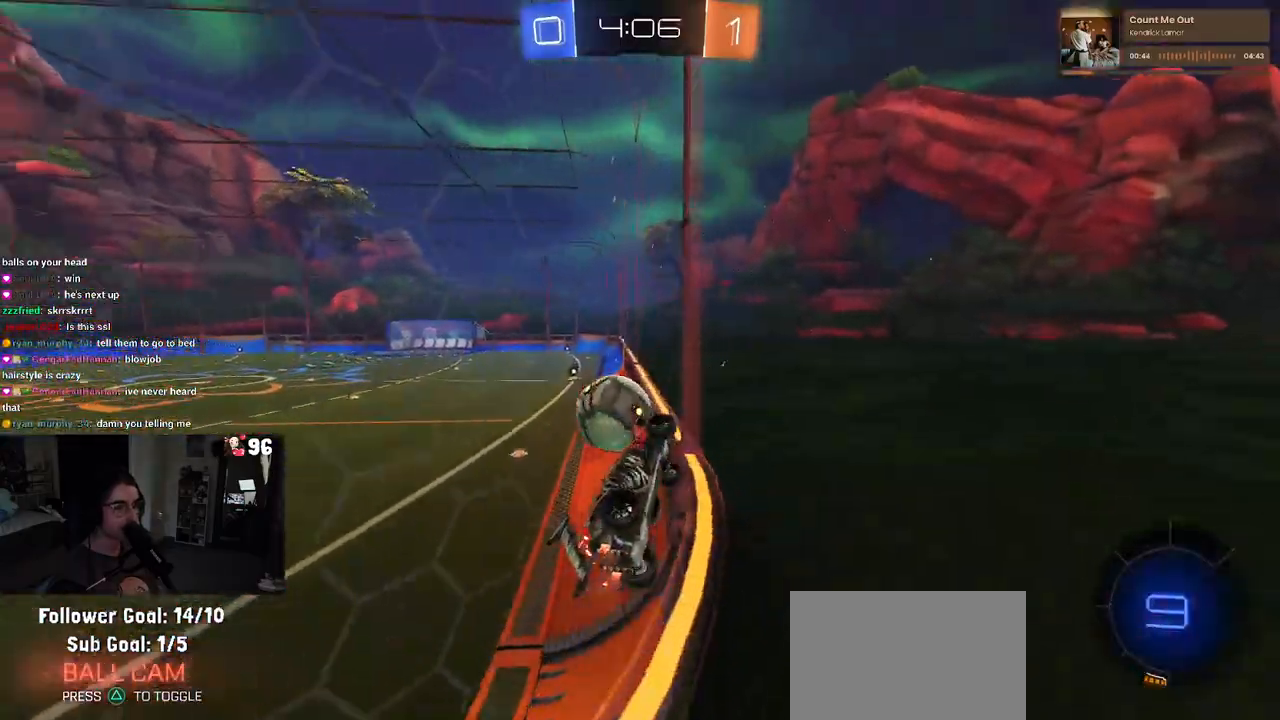
{"buttons": ["R1", "R2"], "left_stick": "center", "right_stick": "center", "events": [[17, "R1", "down"], [17, "TRIANGLE", "down"], [167, "TRIANGLE", "up"], [333, "left_stick", "center"]]}